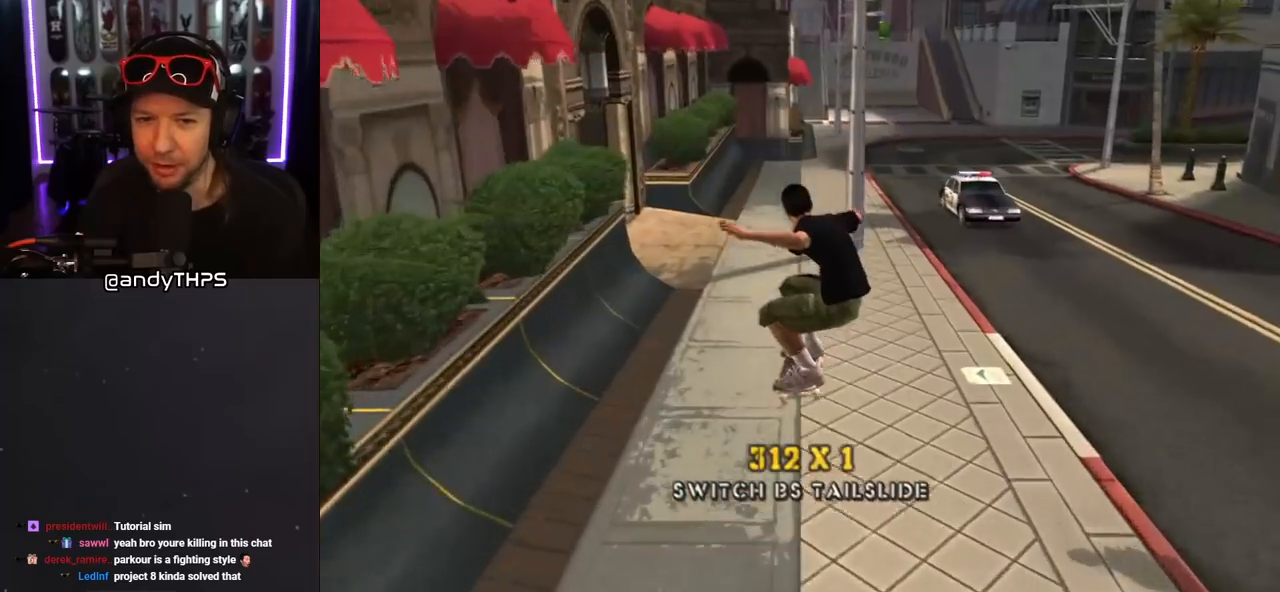
Gameplay with a controller (PlayStation layout); each line is a JSON object with the inputs held at the frame after it. "events" lists button and stick changes between this image and that frame as [ms after this image, input, new state], when the widget could be followed in between. Not read: L2 R2.
{"buttons": ["SQUARE", "L1", "DPAD_RIGHT"], "left_stick": "center", "right_stick": "center", "events": [[400, "CROSS", "up"], [433, "DPAD_RIGHT", "down"], [433, "SQUARE", "down"], [450, "L1", "down"]]}
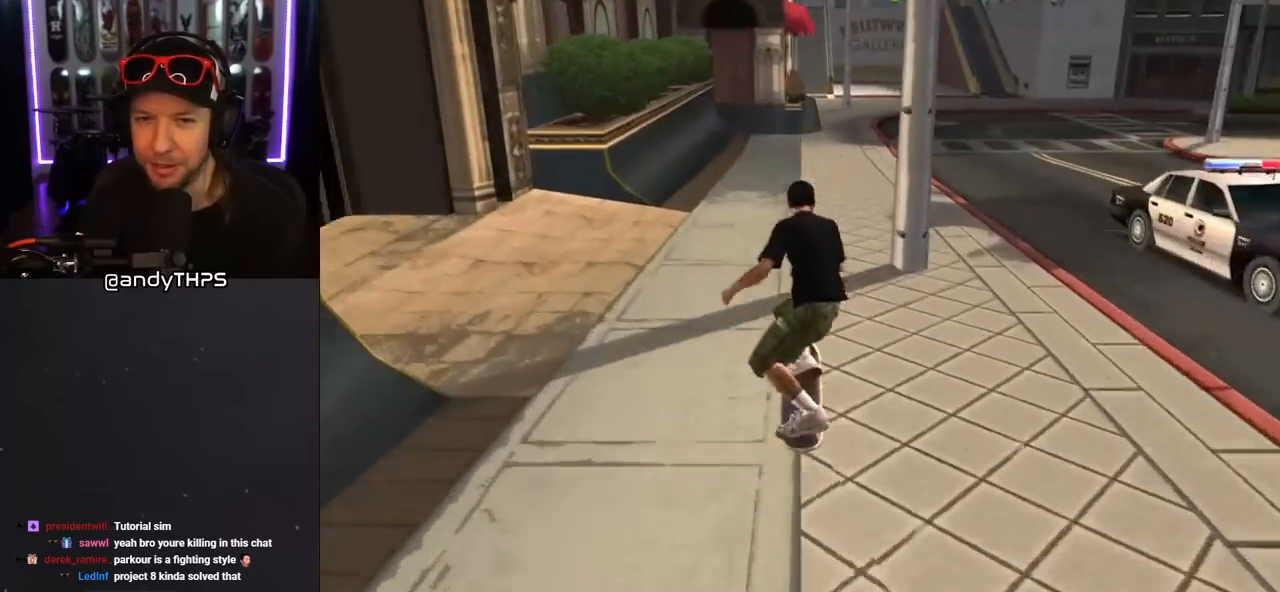
{"buttons": [], "left_stick": "center", "right_stick": "center", "events": [[67, "SQUARE", "up"], [133, "DPAD_RIGHT", "up"], [183, "right_stick", "left"], [233, "right_stick", "down-left"], [417, "L1", "up"], [467, "right_stick", "center"]]}
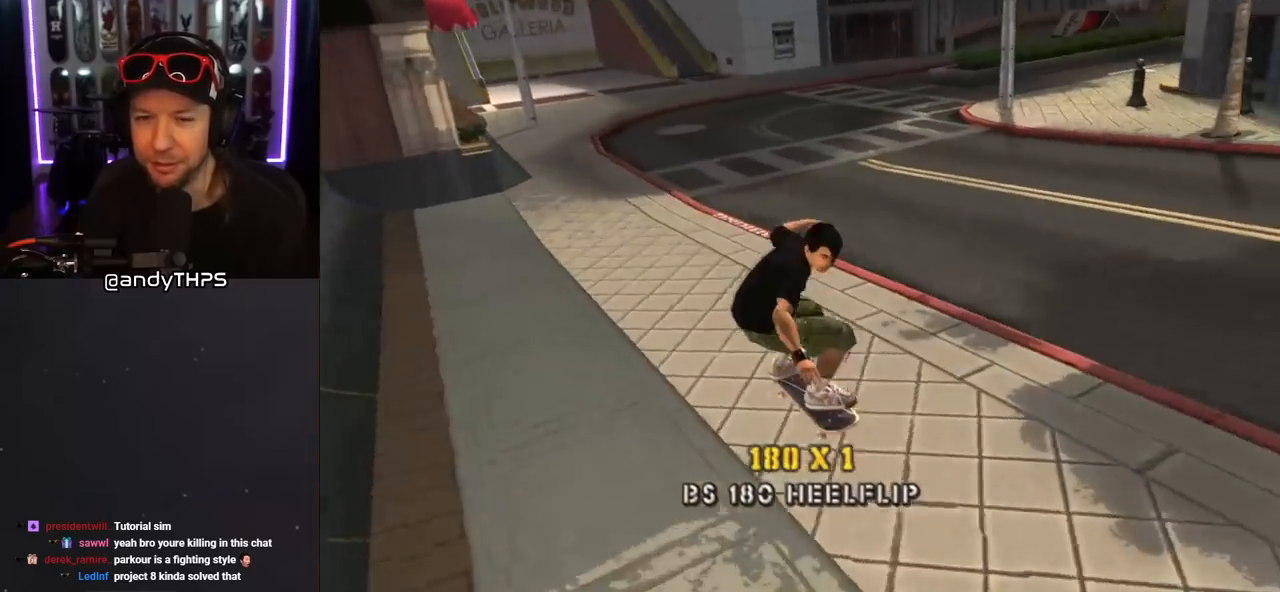
{"buttons": ["CROSS", "L1", "DPAD_RIGHT"], "left_stick": "center", "right_stick": "center", "events": [[67, "CROSS", "down"], [183, "DPAD_RIGHT", "down"], [367, "DPAD_RIGHT", "up"], [400, "DPAD_RIGHT", "down"], [483, "L1", "down"]]}
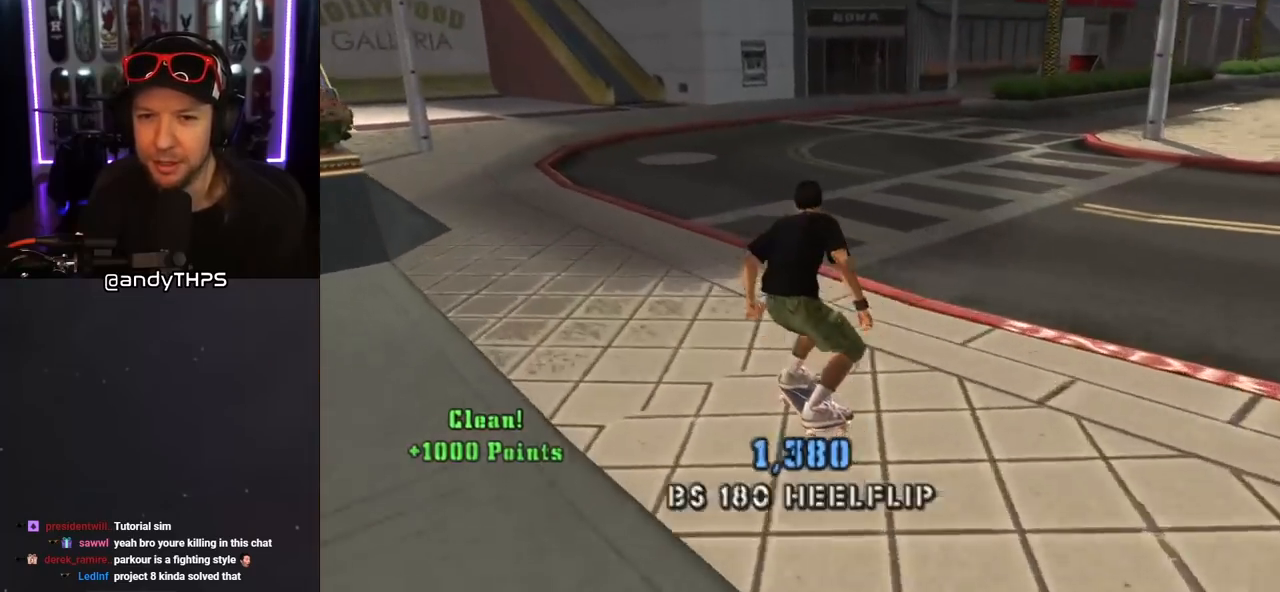
{"buttons": [], "left_stick": "center", "right_stick": "left", "events": [[17, "CROSS", "up"], [17, "SQUARE", "down"], [150, "SQUARE", "up"], [200, "DPAD_RIGHT", "up"], [200, "right_stick", "left"], [483, "L1", "up"]]}
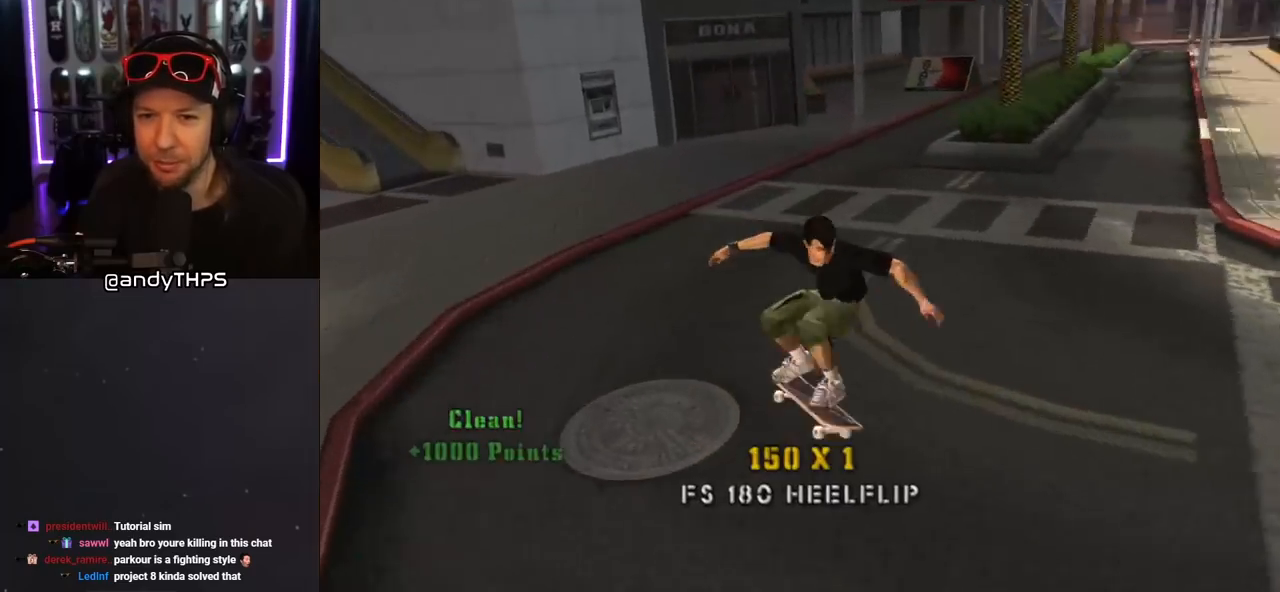
{"buttons": ["CROSS", "DPAD_DOWN", "DPAD_RIGHT"], "left_stick": "center", "right_stick": "center", "events": [[50, "right_stick", "center"], [117, "CROSS", "down"], [167, "DPAD_RIGHT", "down"], [200, "DPAD_DOWN", "down"]]}
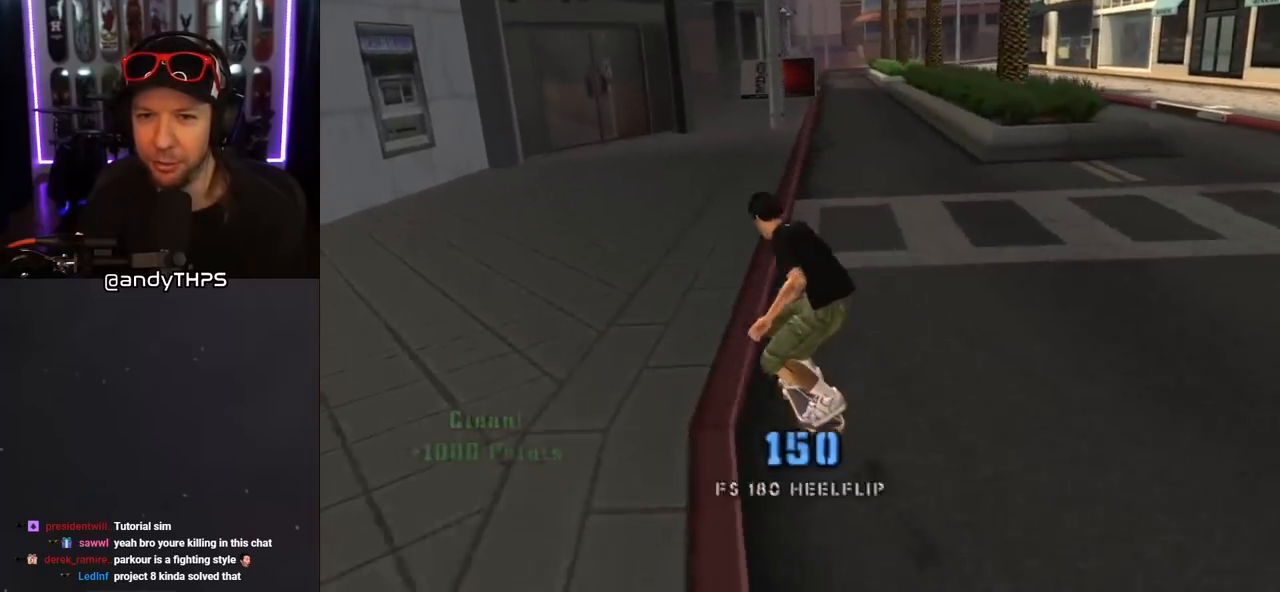
{"buttons": ["CROSS", "DPAD_UP", "DPAD_LEFT"], "left_stick": "center", "right_stick": "center", "events": [[133, "DPAD_DOWN", "up"], [183, "DPAD_RIGHT", "up"], [400, "DPAD_UP", "down"], [417, "DPAD_LEFT", "down"]]}
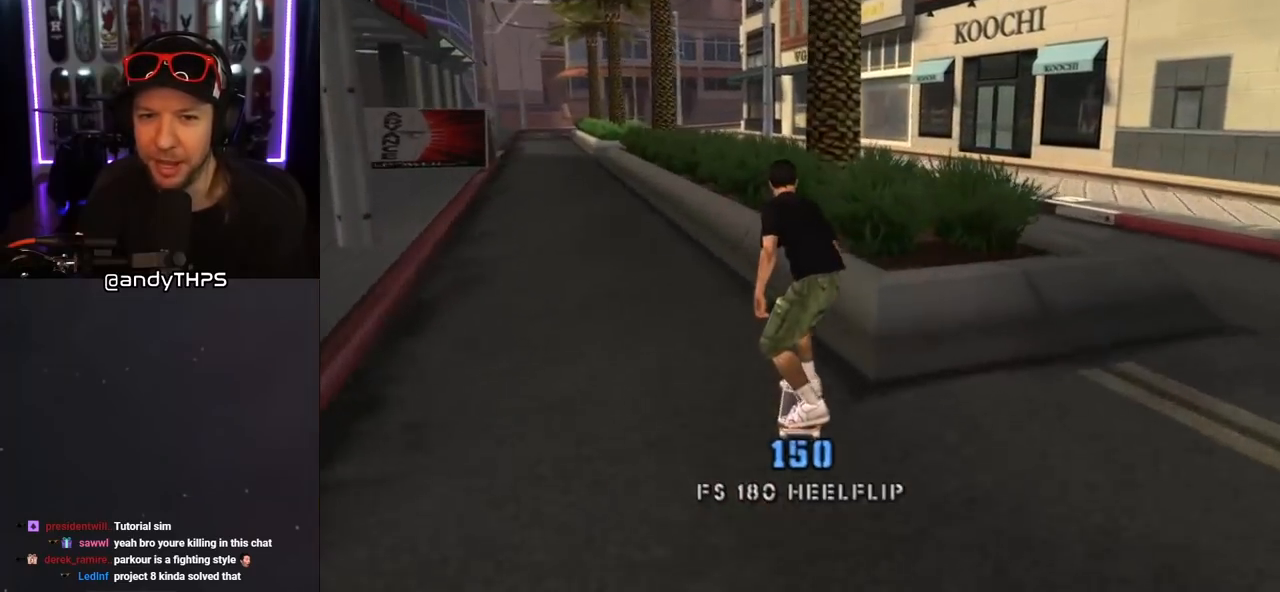
{"buttons": ["CROSS"], "left_stick": "center", "right_stick": "center", "events": [[83, "DPAD_LEFT", "up"], [83, "DPAD_UP", "up"], [100, "CROSS", "up"], [100, "TRIANGLE", "down"], [117, "DPAD_UP", "down"], [250, "DPAD_UP", "up"], [300, "DPAD_UP", "down"], [333, "CROSS", "down"], [333, "TRIANGLE", "up"], [433, "DPAD_UP", "up"]]}
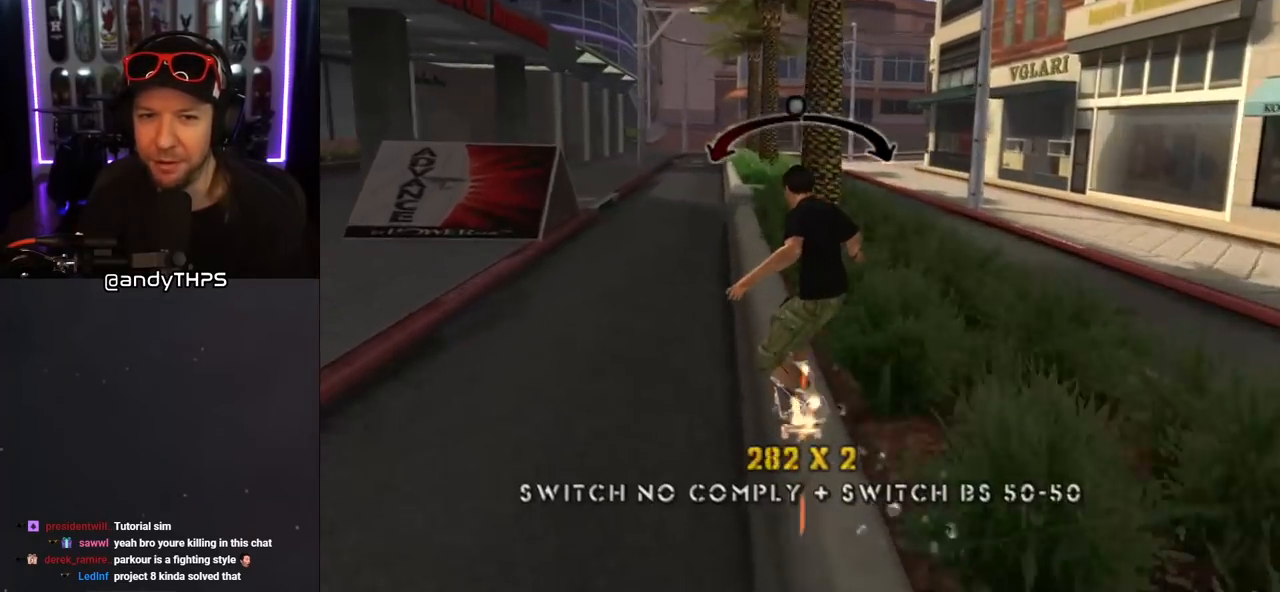
{"buttons": ["SQUARE", "L1", "DPAD_UP"], "left_stick": "center", "right_stick": "center", "events": [[67, "DPAD_RIGHT", "down"], [150, "DPAD_RIGHT", "up"], [350, "DPAD_UP", "down"], [400, "L1", "down"], [400, "SQUARE", "down"], [433, "CROSS", "up"]]}
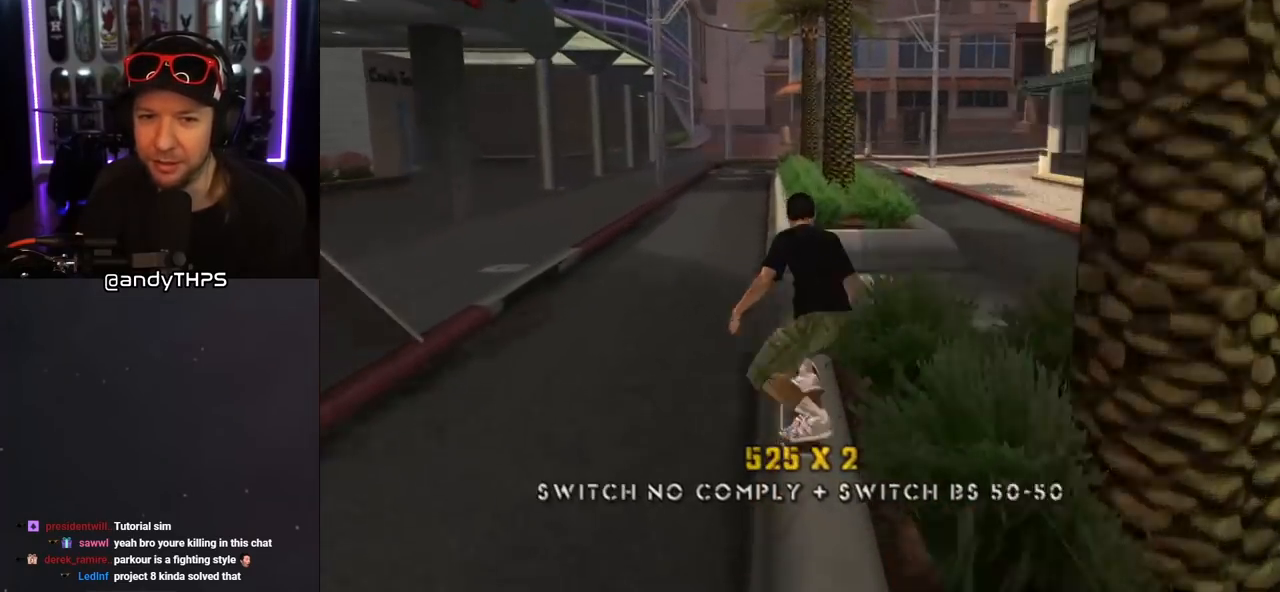
{"buttons": ["TRIANGLE", "L1", "DPAD_UP", "DPAD_LEFT"], "left_stick": "center", "right_stick": "center", "events": [[50, "DPAD_UP", "up"], [50, "SQUARE", "up"], [133, "DPAD_UP", "down"], [217, "DPAD_UP", "up"], [267, "DPAD_UP", "down"], [300, "TRIANGLE", "down"], [350, "DPAD_LEFT", "down"]]}
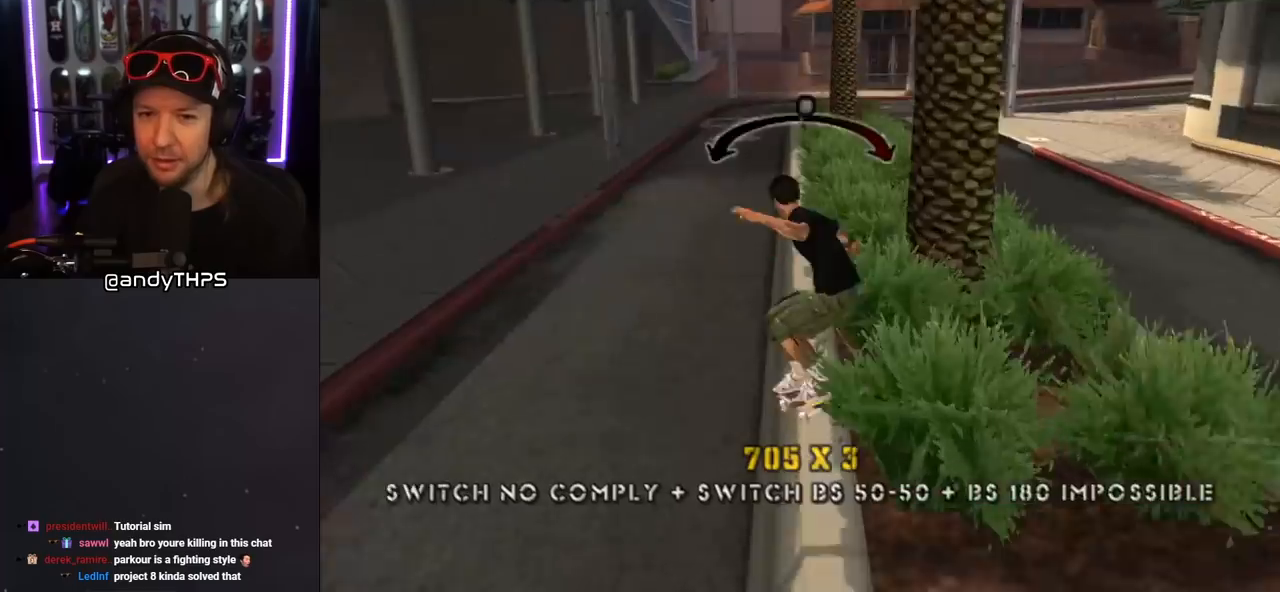
{"buttons": ["L1"], "left_stick": "center", "right_stick": "left", "events": [[17, "DPAD_UP", "up"], [33, "DPAD_LEFT", "up"], [50, "L1", "up"], [100, "DPAD_RIGHT", "down"], [100, "DPAD_UP", "down"], [133, "CROSS", "down"], [133, "L1", "down"], [133, "TRIANGLE", "up"], [183, "SQUARE", "down"], [217, "CROSS", "up"], [300, "SQUARE", "up"], [433, "right_stick", "left"], [467, "DPAD_RIGHT", "up"], [467, "DPAD_UP", "up"]]}
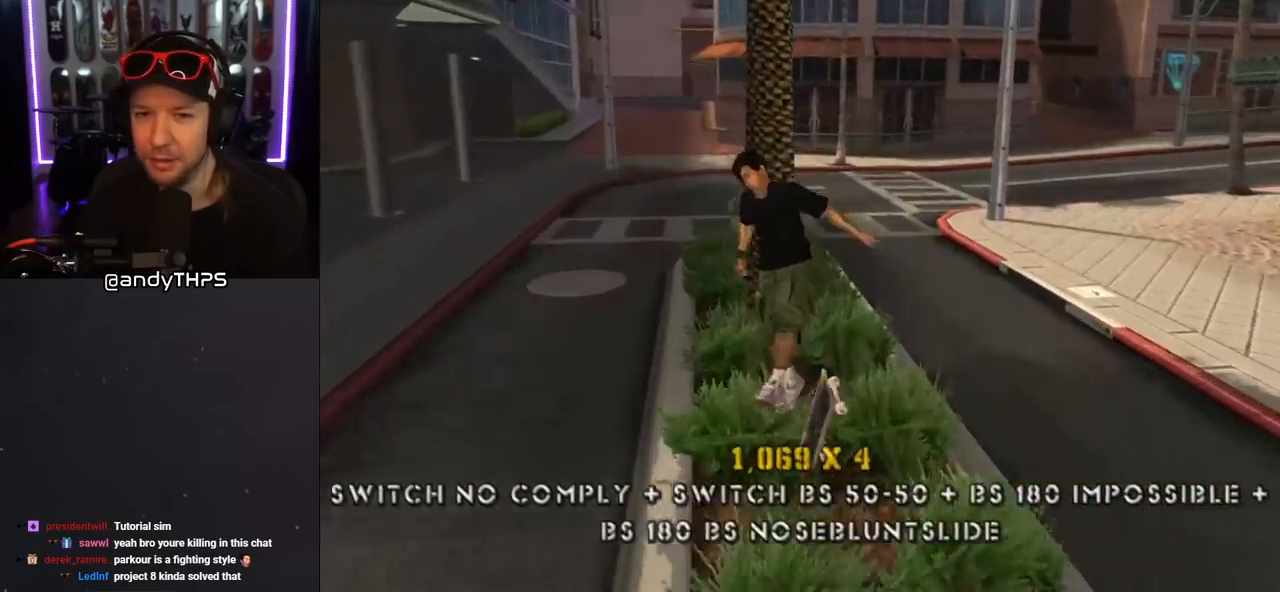
{"buttons": [], "left_stick": "center", "right_stick": "left", "events": [[167, "L1", "up"]]}
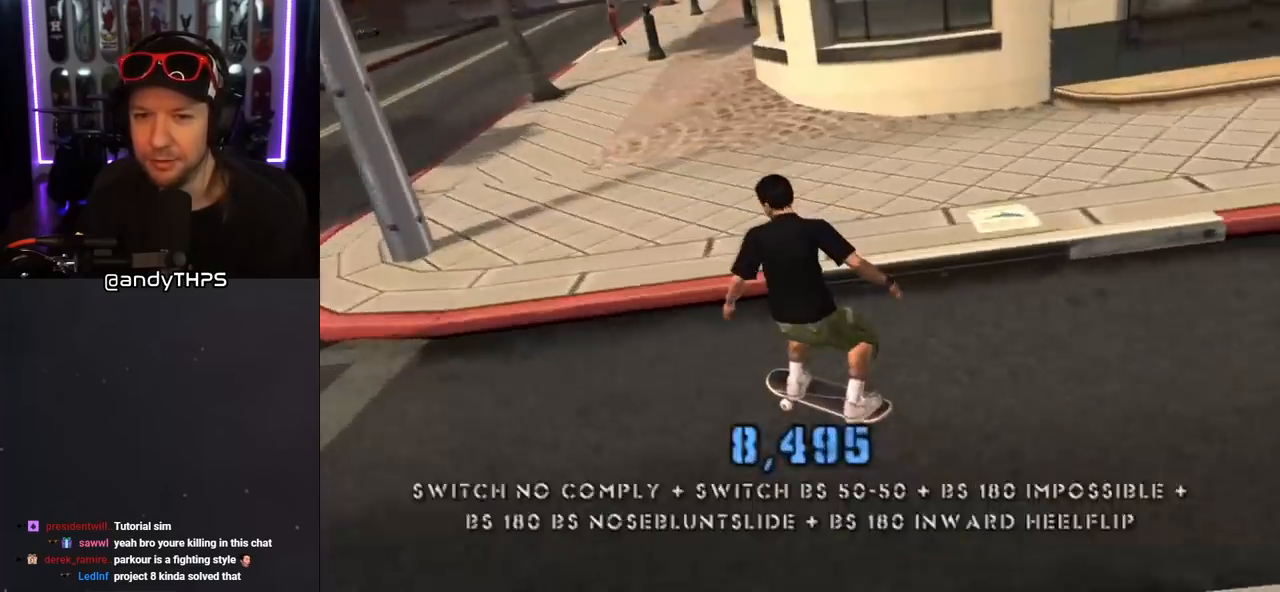
{"buttons": ["CROSS"], "left_stick": "center", "right_stick": "center", "events": [[83, "right_stick", "center"], [183, "DPAD_RIGHT", "down"], [233, "DPAD_DOWN", "down"], [467, "CROSS", "down"], [483, "DPAD_DOWN", "up"], [500, "DPAD_RIGHT", "up"]]}
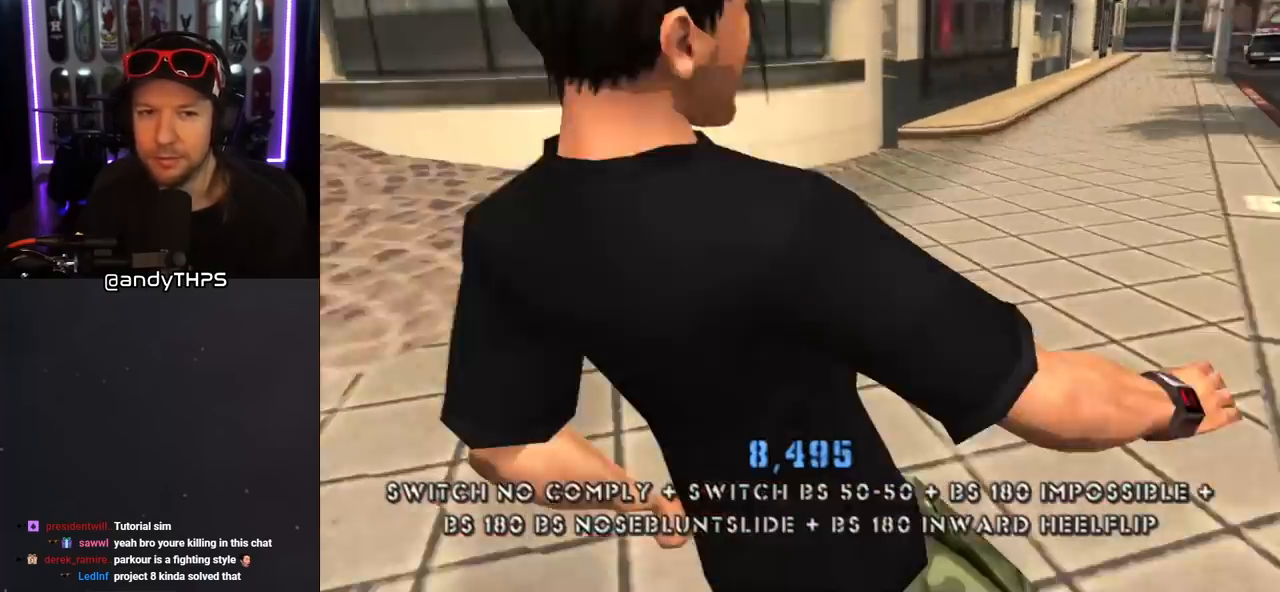
{"buttons": ["CROSS", "DPAD_DOWN", "DPAD_LEFT"], "left_stick": "center", "right_stick": "center", "events": [[100, "DPAD_LEFT", "down"], [133, "DPAD_DOWN", "down"], [283, "L1", "down"], [283, "R1", "down"], [417, "L1", "up"], [417, "R1", "up"]]}
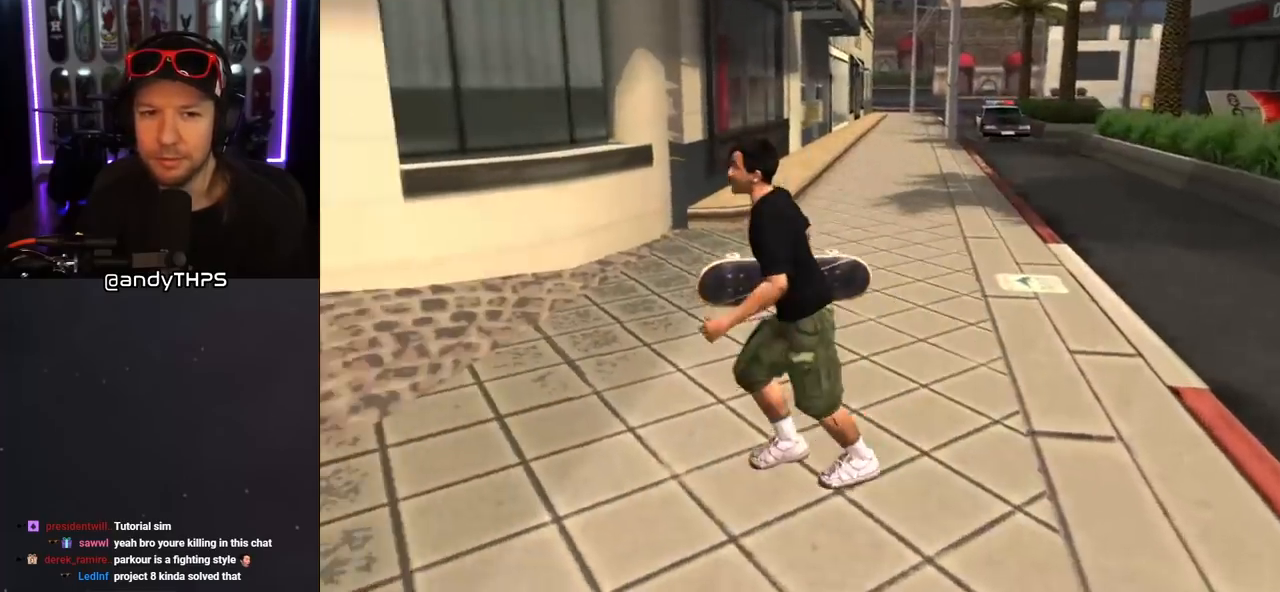
{"buttons": ["CROSS", "DPAD_DOWN", "DPAD_RIGHT"], "left_stick": "center", "right_stick": "center"}
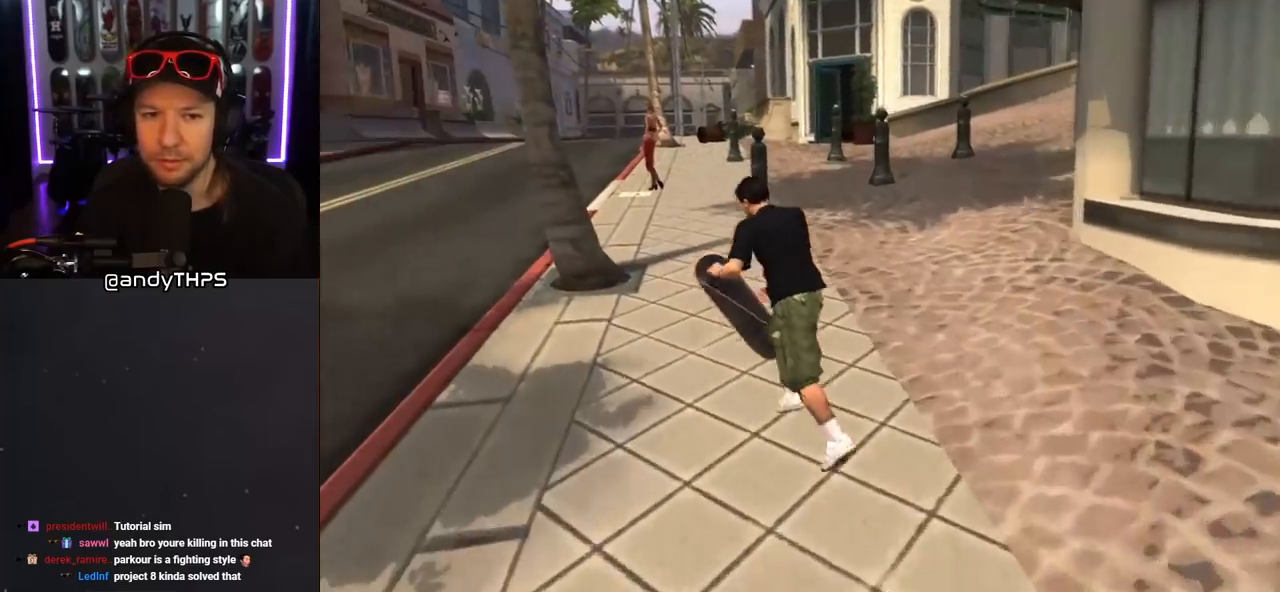
{"buttons": ["TRIANGLE", "DPAD_UP"], "left_stick": "center", "right_stick": "center", "events": [[50, "DPAD_DOWN", "up"], [83, "DPAD_RIGHT", "up"], [167, "DPAD_UP", "down"], [233, "DPAD_UP", "up"], [317, "CROSS", "up"], [317, "DPAD_UP", "down"], [400, "DPAD_UP", "up"], [433, "DPAD_UP", "down"], [483, "TRIANGLE", "down"]]}
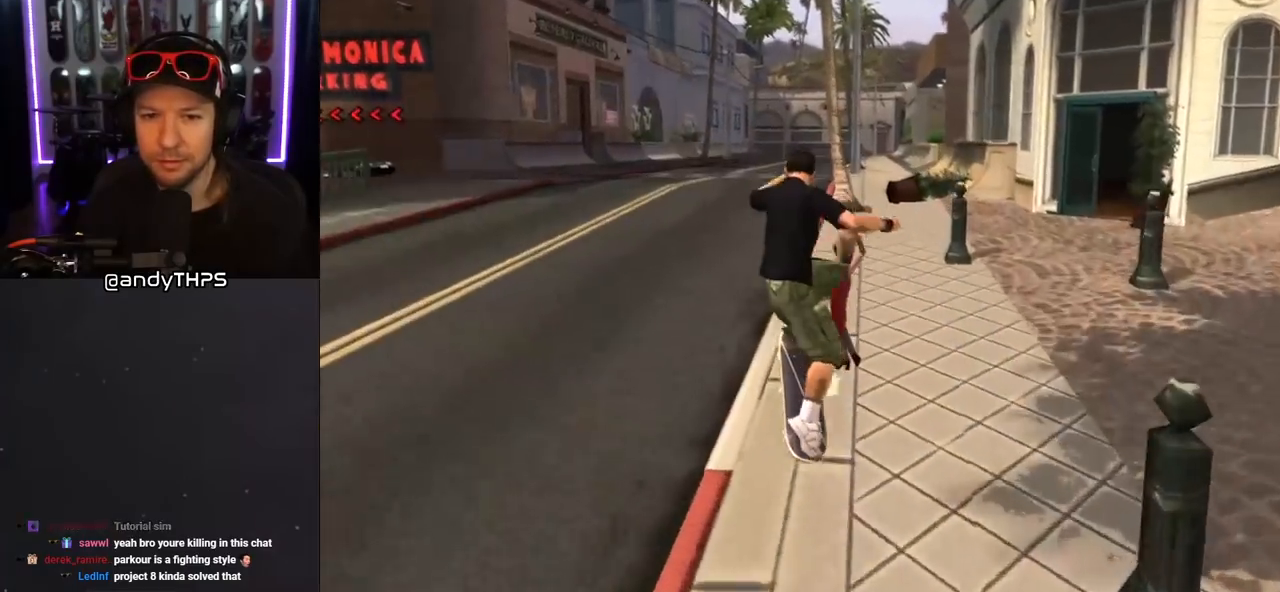
{"buttons": ["CROSS"], "left_stick": "center", "right_stick": "center", "events": [[83, "DPAD_UP", "up"], [200, "TRIANGLE", "up"], [267, "CROSS", "down"]]}
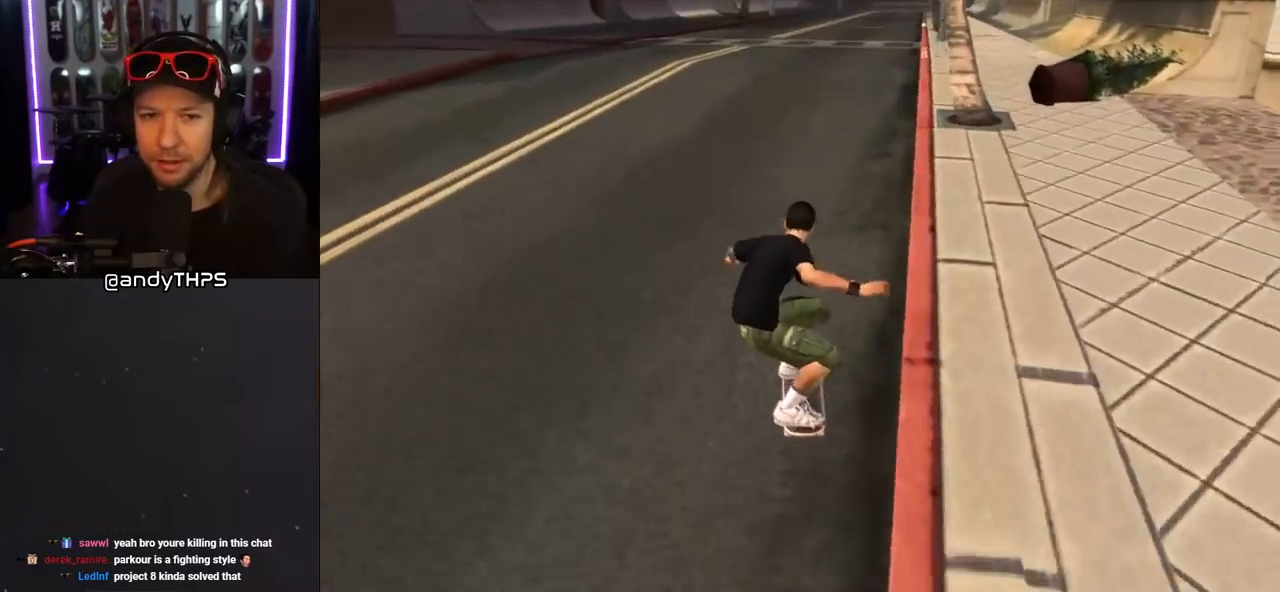
{"buttons": [], "left_stick": "center", "right_stick": "right", "events": [[33, "DPAD_LEFT", "down"], [83, "CROSS", "up"], [83, "DPAD_LEFT", "up"], [233, "right_stick", "right"]]}
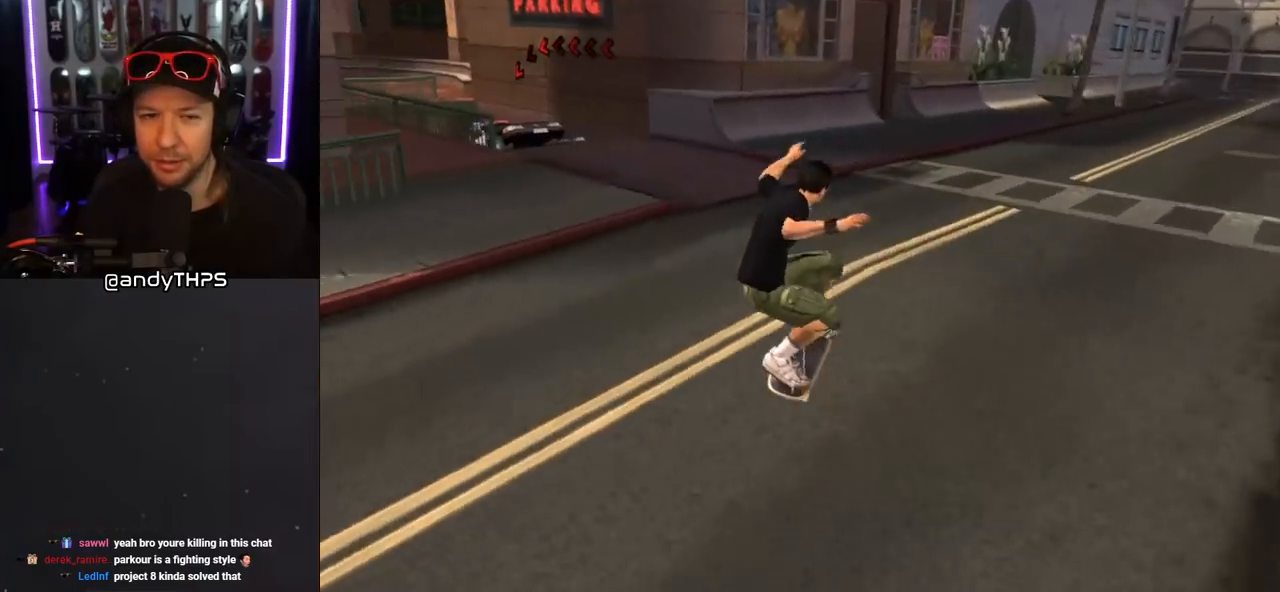
{"buttons": [], "left_stick": "center", "right_stick": "left", "events": [[200, "right_stick", "center"], [300, "right_stick", "left"]]}
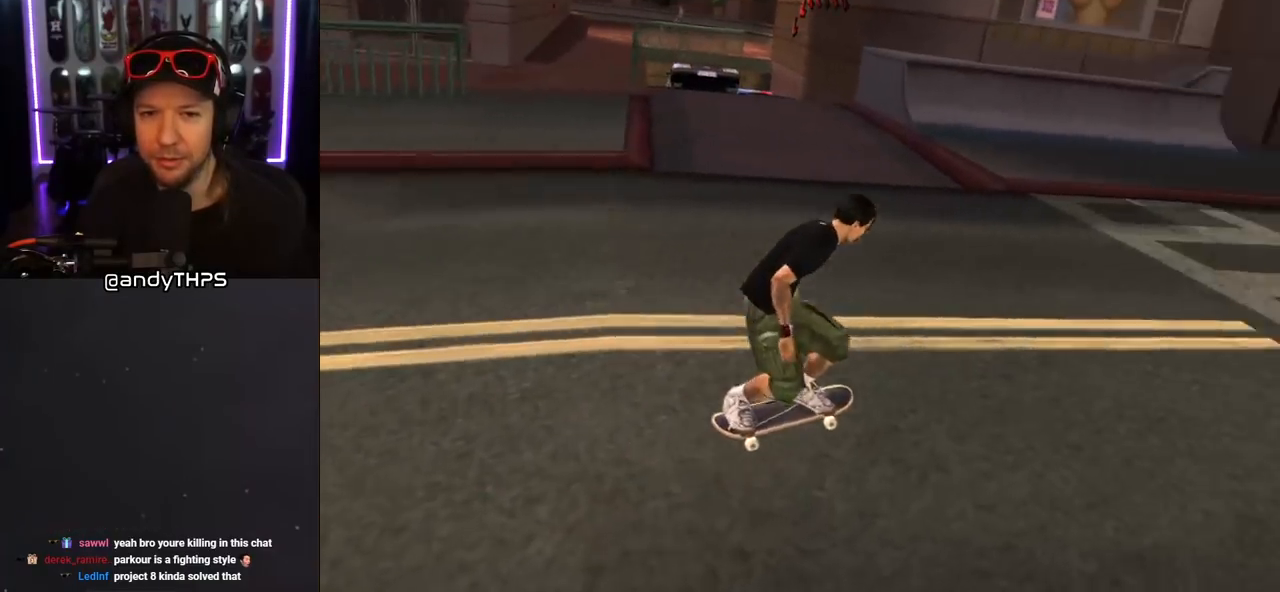
{"buttons": [], "left_stick": "center", "right_stick": "left", "events": []}
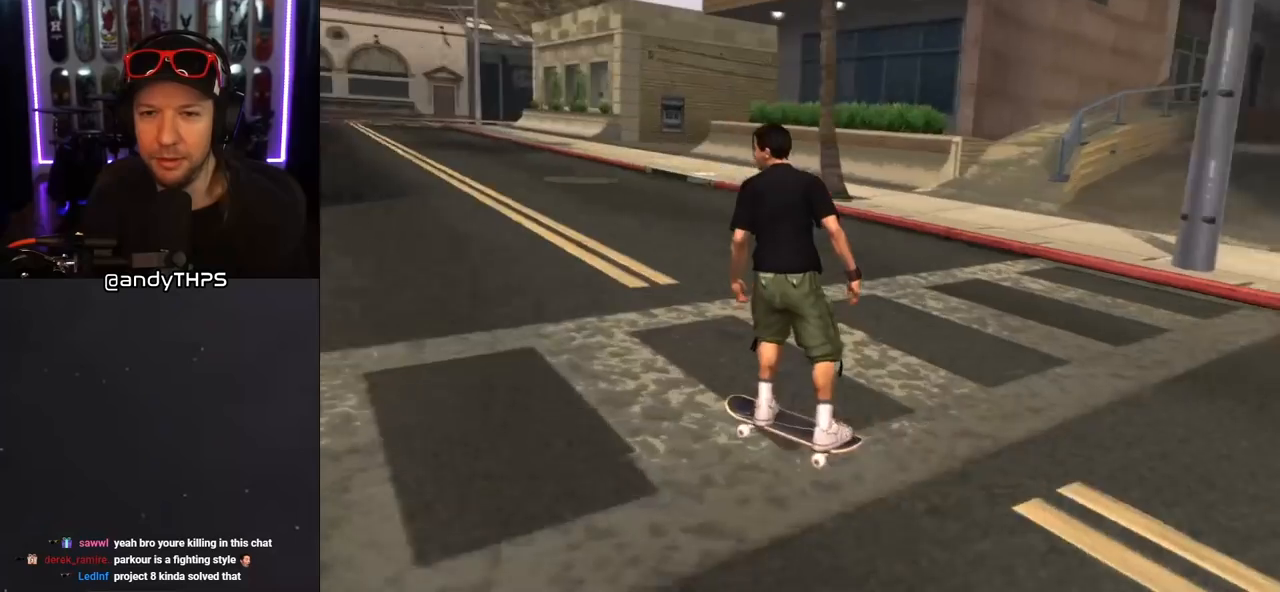
{"buttons": ["CROSS", "DPAD_RIGHT"], "left_stick": "center", "right_stick": "center", "events": [[33, "right_stick", "center"], [83, "DPAD_RIGHT", "down"], [150, "CROSS", "down"], [283, "DPAD_RIGHT", "up"], [400, "DPAD_RIGHT", "down"]]}
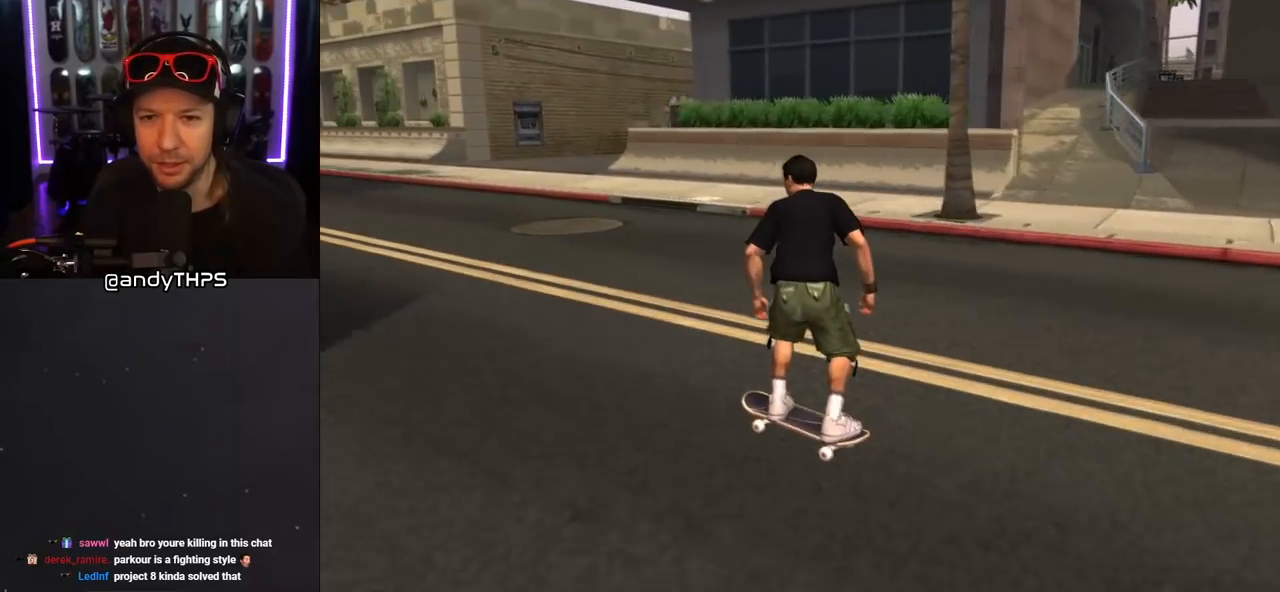
{"buttons": ["L1"], "left_stick": "center", "right_stick": "center", "events": [[83, "DPAD_RIGHT", "up"], [183, "L1", "down"], [200, "CROSS", "up"], [217, "DPAD_RIGHT", "down"], [217, "SQUARE", "down"], [233, "DPAD_RIGHT", "up"], [367, "SQUARE", "up"]]}
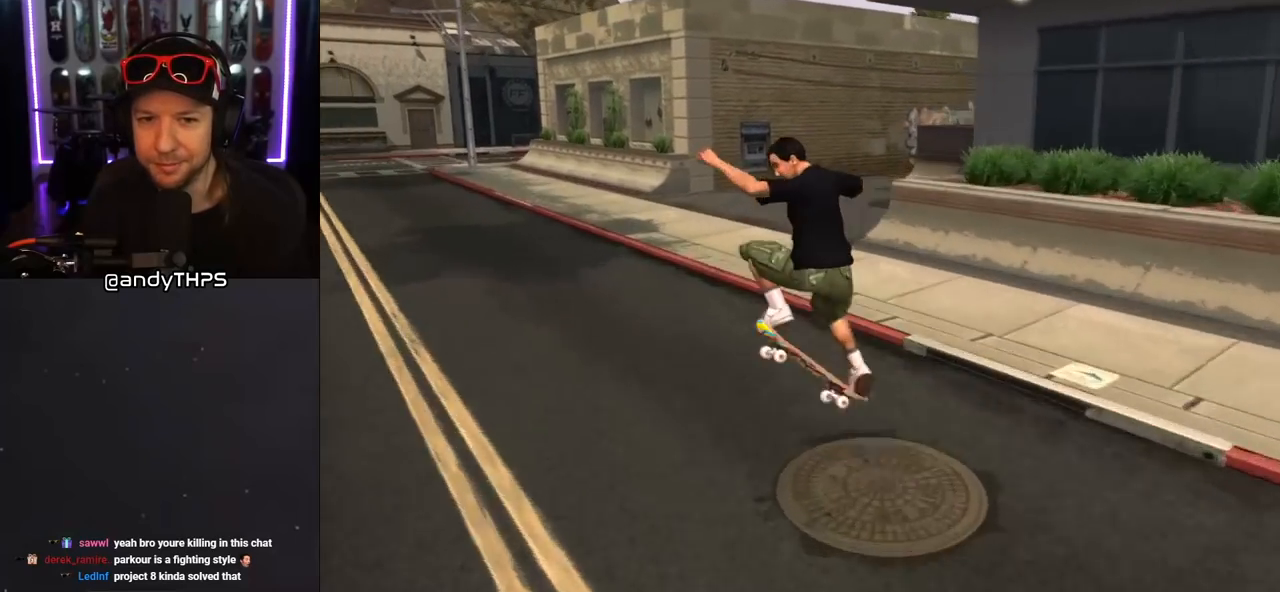
{"buttons": ["CROSS", "DPAD_RIGHT"], "left_stick": "center", "right_stick": "center", "events": [[17, "CROSS", "down"], [183, "L1", "up"], [417, "DPAD_RIGHT", "down"]]}
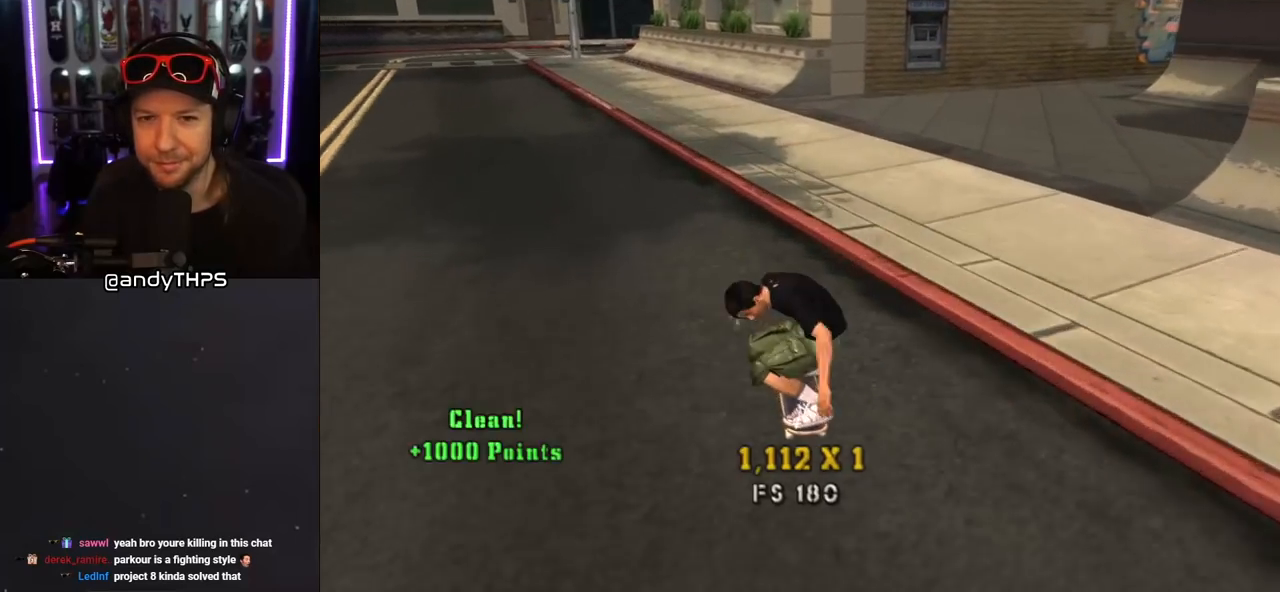
{"buttons": ["CROSS"], "left_stick": "center", "right_stick": "center", "events": [[17, "DPAD_DOWN", "down"], [83, "DPAD_DOWN", "up"], [200, "DPAD_RIGHT", "up"], [317, "DPAD_UP", "down"], [417, "DPAD_UP", "up"]]}
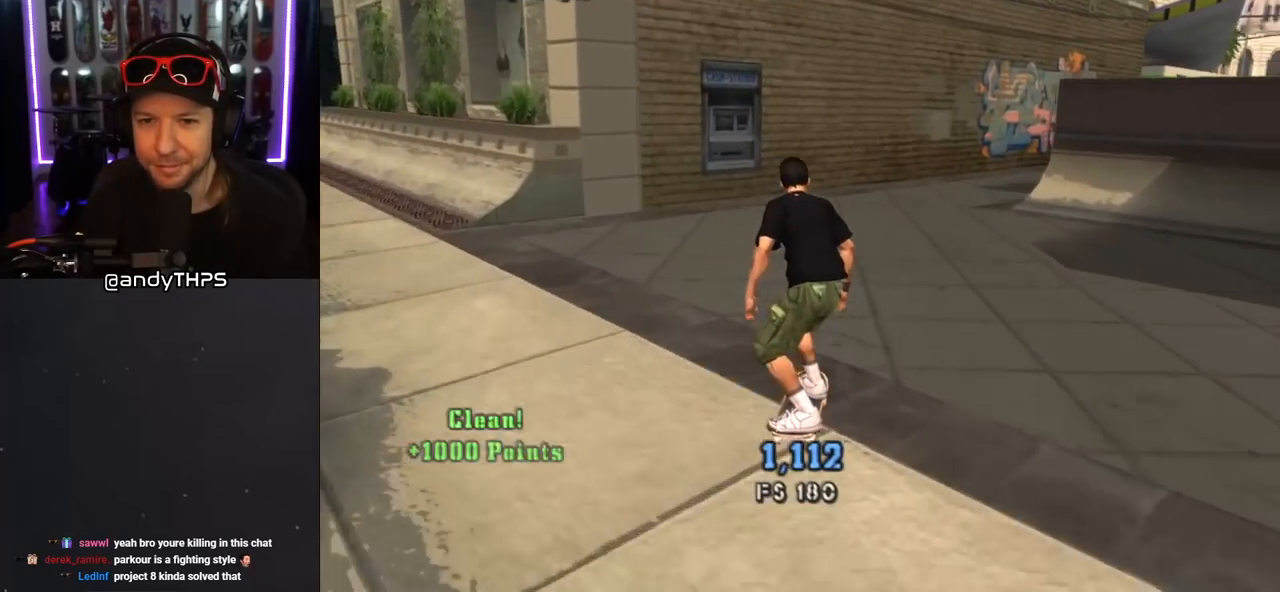
{"buttons": ["CROSS", "DPAD_UP", "DPAD_LEFT"], "left_stick": "center", "right_stick": "center", "events": [[17, "DPAD_UP", "down"], [150, "DPAD_UP", "up"], [200, "DPAD_UP", "down"], [300, "DPAD_UP", "up"], [383, "DPAD_UP", "down"], [467, "DPAD_LEFT", "down"]]}
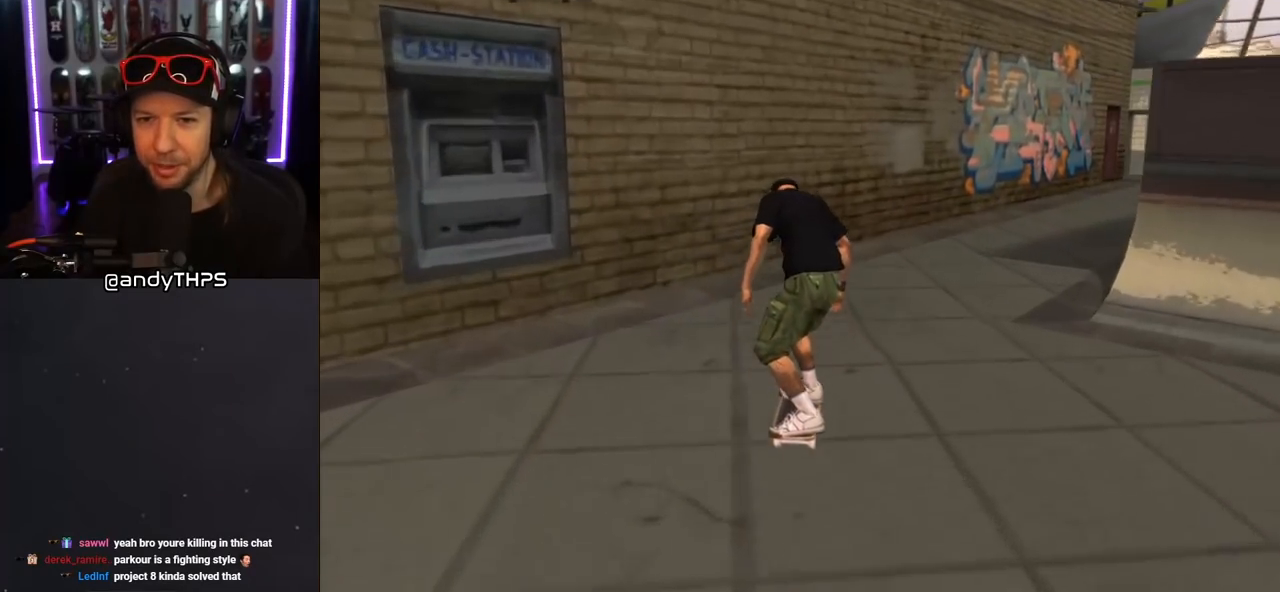
{"buttons": ["TRIANGLE", "DPAD_UP"], "left_stick": "center", "right_stick": "center", "events": [[33, "DPAD_LEFT", "up"], [183, "CROSS", "up"], [183, "DPAD_UP", "up"], [183, "TRIANGLE", "down"], [233, "DPAD_UP", "down"], [317, "CROSS", "down"], [333, "DPAD_UP", "up"], [350, "TRIANGLE", "up"], [367, "DPAD_UP", "down"], [383, "TRIANGLE", "down"], [417, "CROSS", "up"]]}
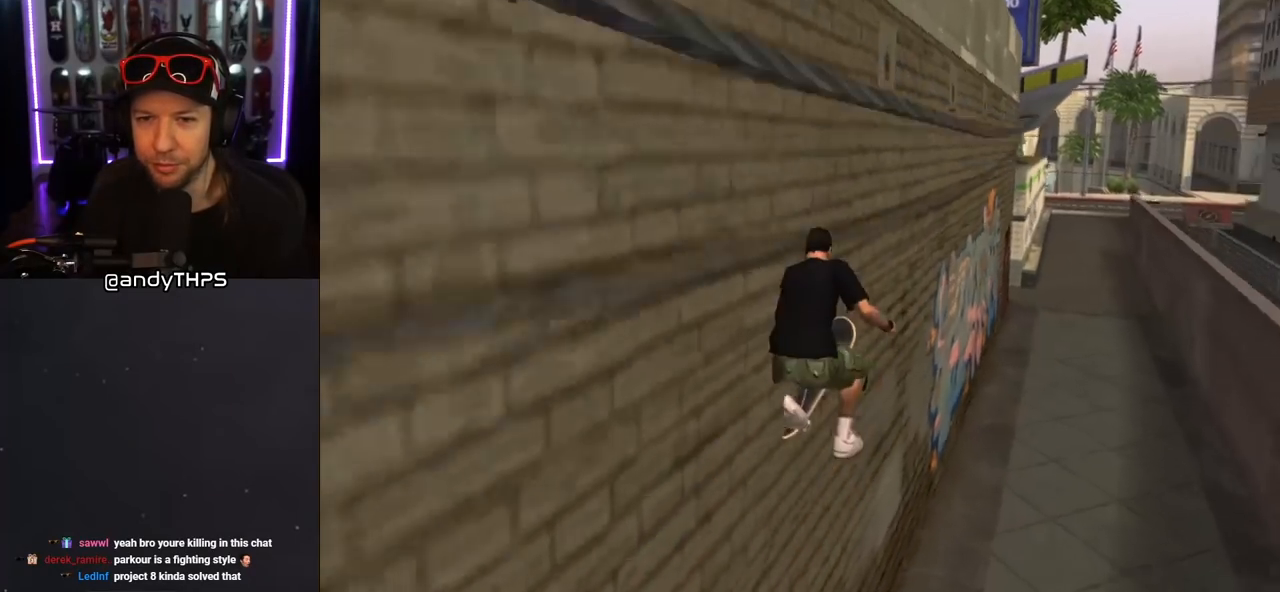
{"buttons": ["CROSS"], "left_stick": "center", "right_stick": "center", "events": [[283, "DPAD_UP", "up"], [300, "DPAD_UP", "down"], [317, "DPAD_UP", "up"], [450, "CROSS", "down"], [483, "TRIANGLE", "up"]]}